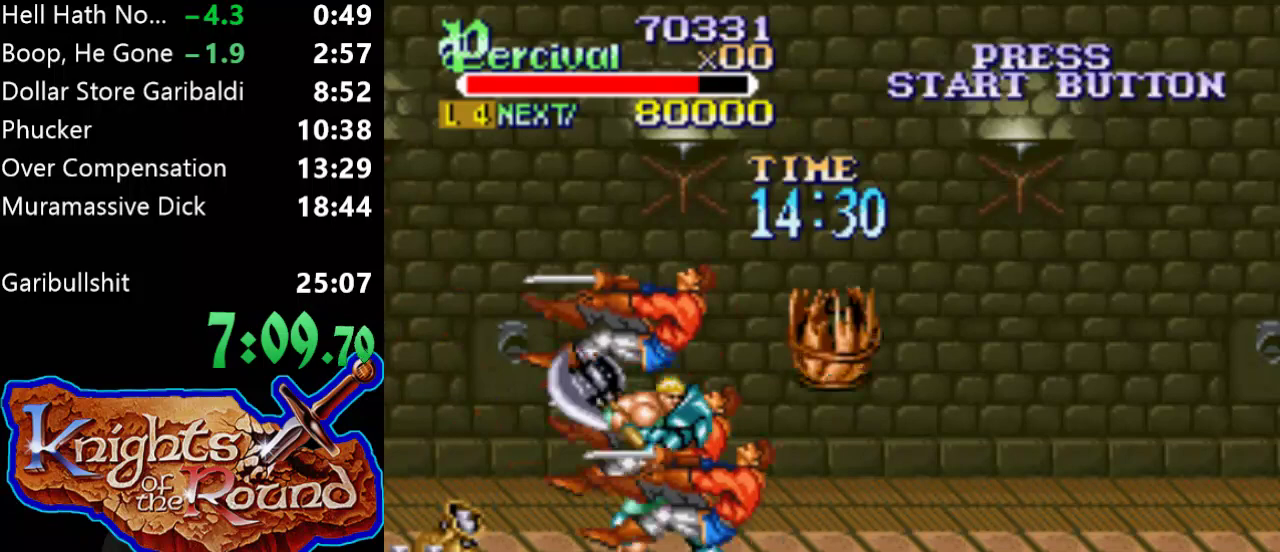
Gameplay with a controller (Xbox layout); each line is a JSON object with the inputs held at the frame after it. "events" lists button and stick changes between this image and that frame as [ms after this image, input, new state], when the widget could be followed in between. Not read: L2 L3 R2 R3 left_stick right_stick.
{"buttons": ["DPAD_UP"], "events": []}
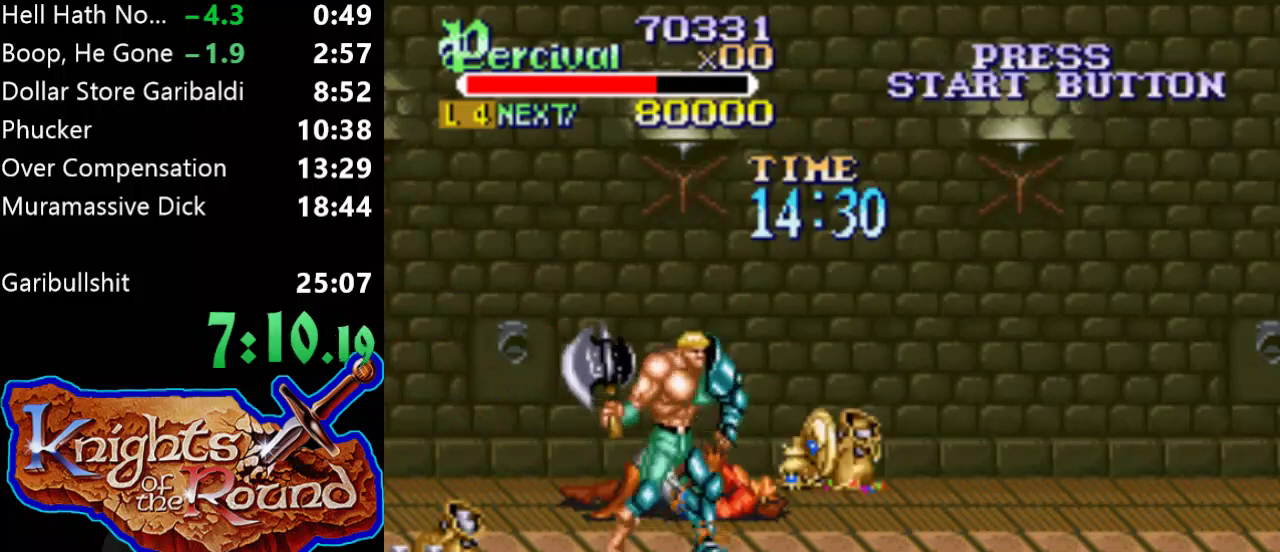
{"buttons": [], "events": [[267, "DPAD_UP", "up"]]}
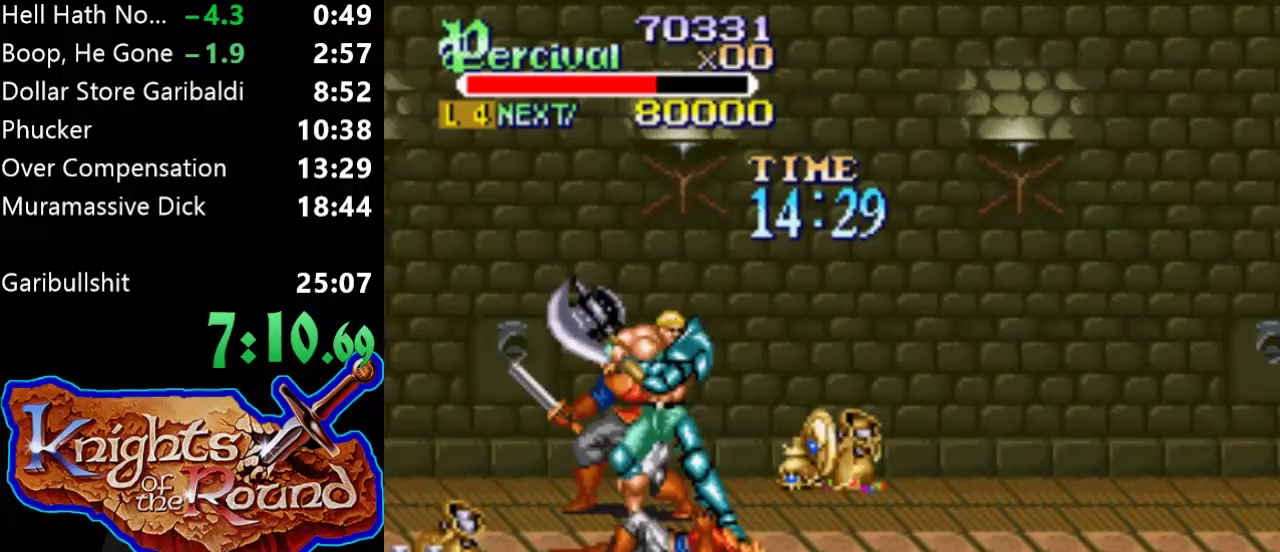
{"buttons": ["DPAD_LEFT"], "events": [[233, "DPAD_UP", "down"], [267, "DPAD_LEFT", "down"], [367, "DPAD_UP", "up"]]}
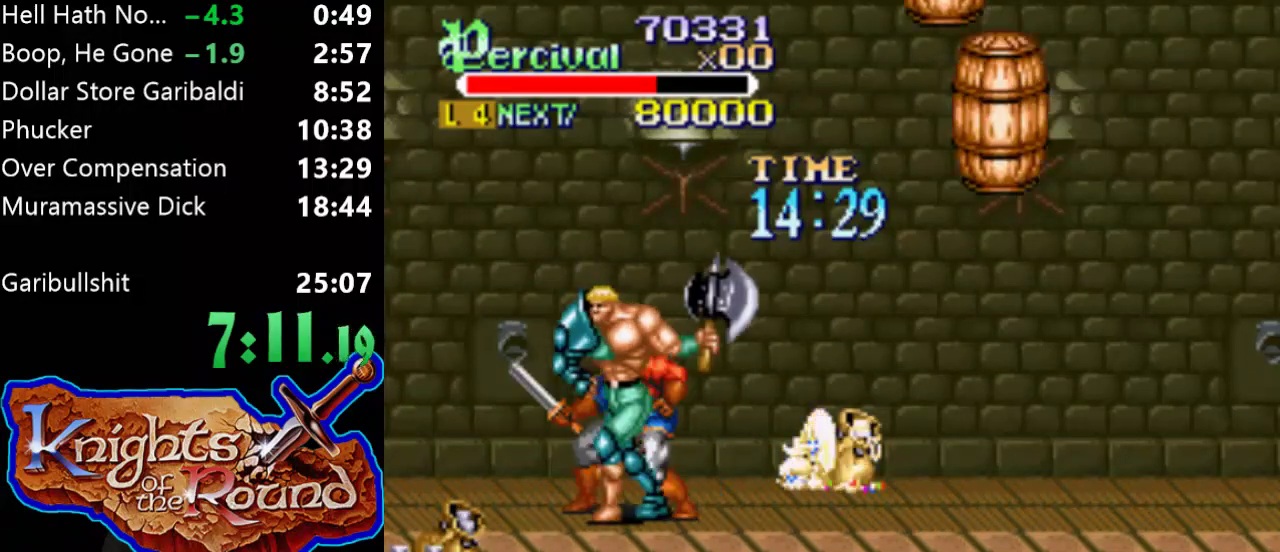
{"buttons": ["X"], "events": [[33, "DPAD_LEFT", "up"], [233, "DPAD_RIGHT", "down"], [333, "DPAD_RIGHT", "up"], [400, "X", "down"]]}
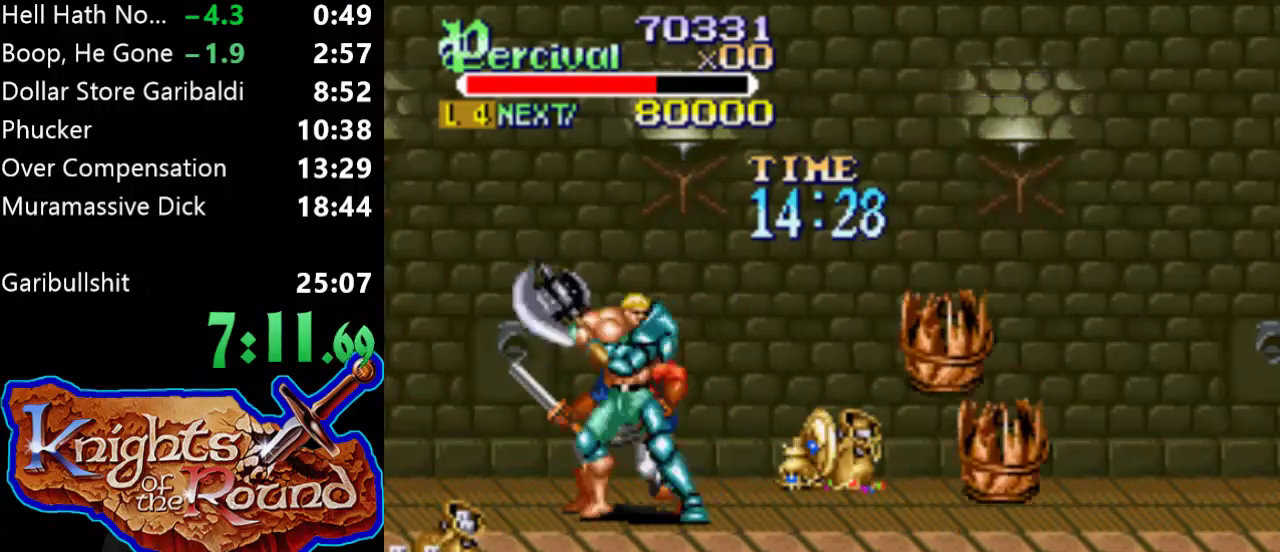
{"buttons": [], "events": [[133, "X", "up"]]}
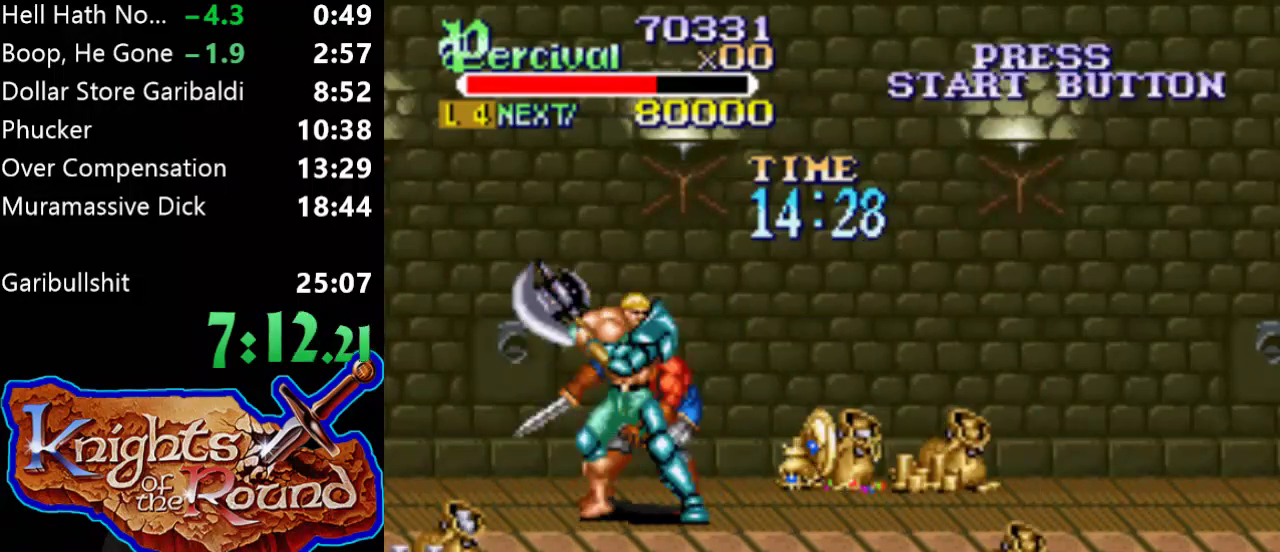
{"buttons": ["DPAD_UP", "DPAD_LEFT"], "events": [[33, "X", "down"], [300, "X", "up"], [500, "DPAD_LEFT", "down"], [500, "DPAD_UP", "down"]]}
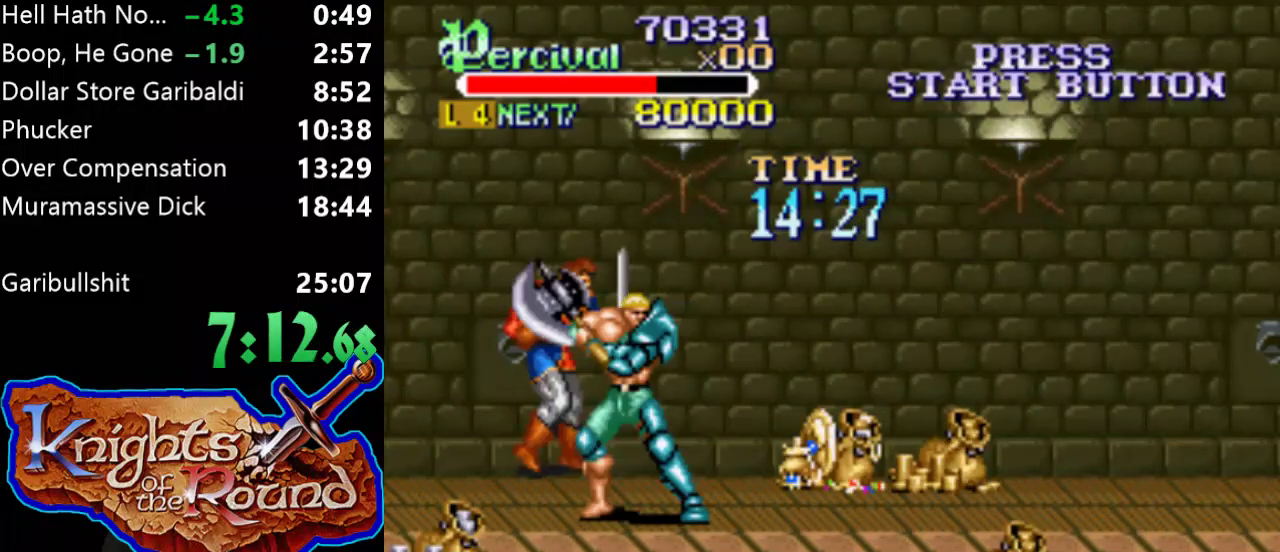
{"buttons": ["X", "DPAD_UP", "DPAD_LEFT"], "events": [[67, "DPAD_LEFT", "up"], [133, "DPAD_LEFT", "down"], [333, "X", "down"]]}
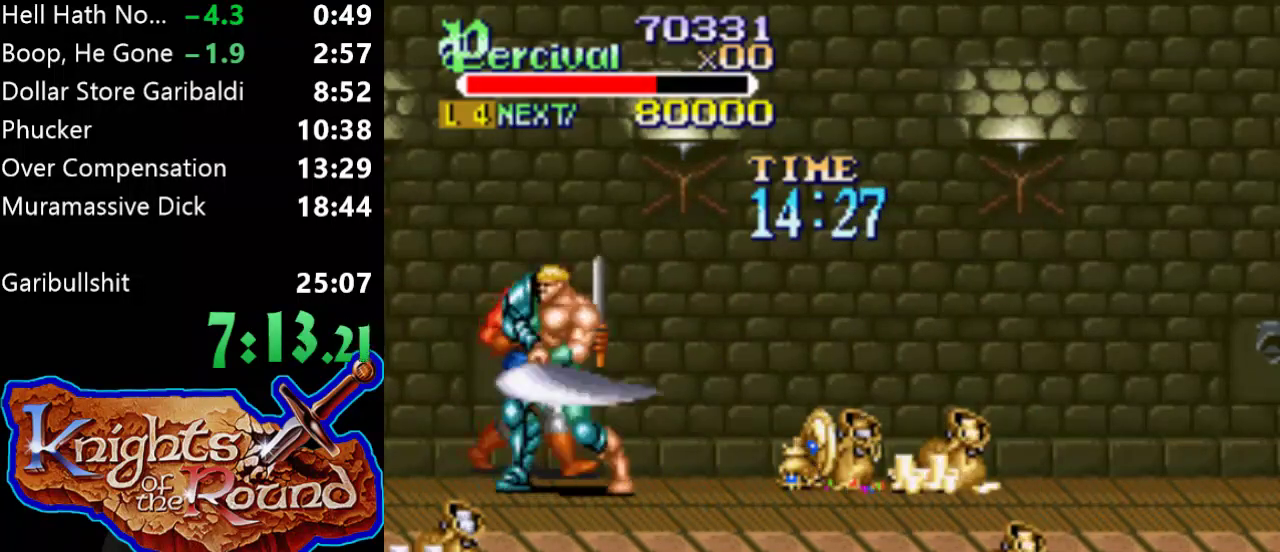
{"buttons": ["DPAD_RIGHT"], "events": [[67, "X", "up"], [200, "DPAD_LEFT", "up"], [367, "DPAD_UP", "up"], [467, "DPAD_RIGHT", "down"]]}
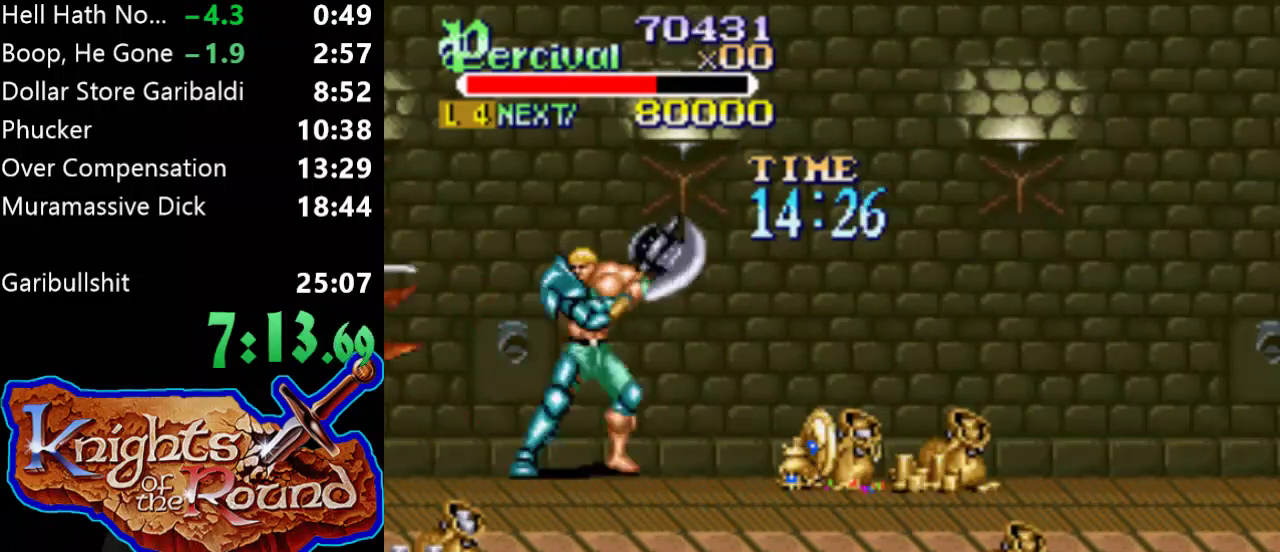
{"buttons": [], "events": [[300, "DPAD_DOWN", "down"], [433, "DPAD_DOWN", "up"], [467, "DPAD_RIGHT", "up"]]}
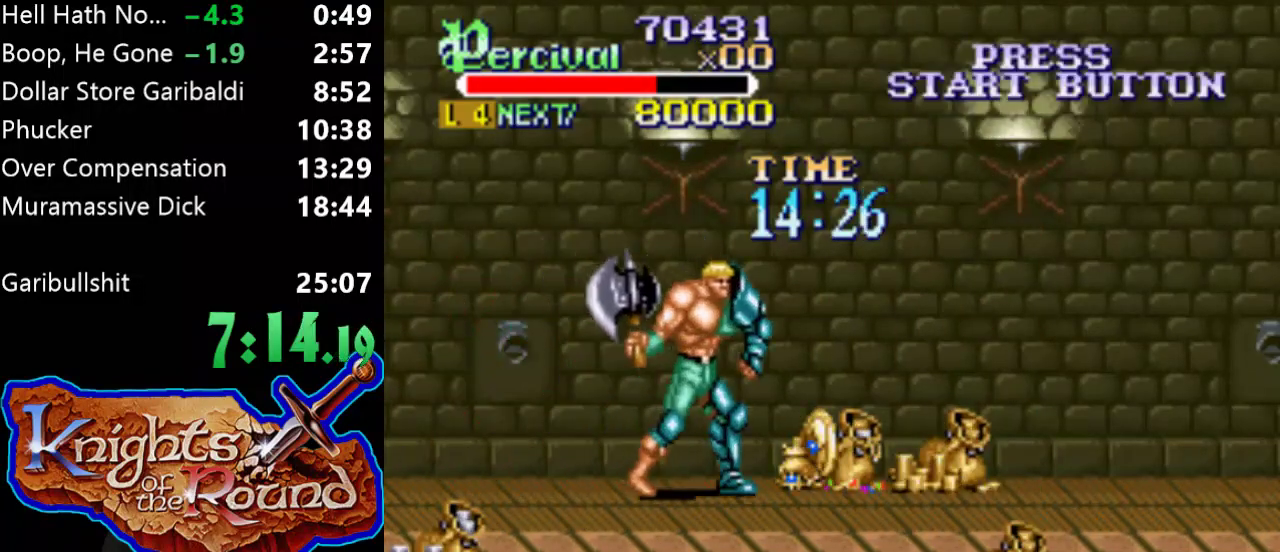
{"buttons": ["DPAD_RIGHT"], "events": [[100, "DPAD_RIGHT", "down"], [167, "DPAD_RIGHT", "up"], [267, "DPAD_RIGHT", "down"]]}
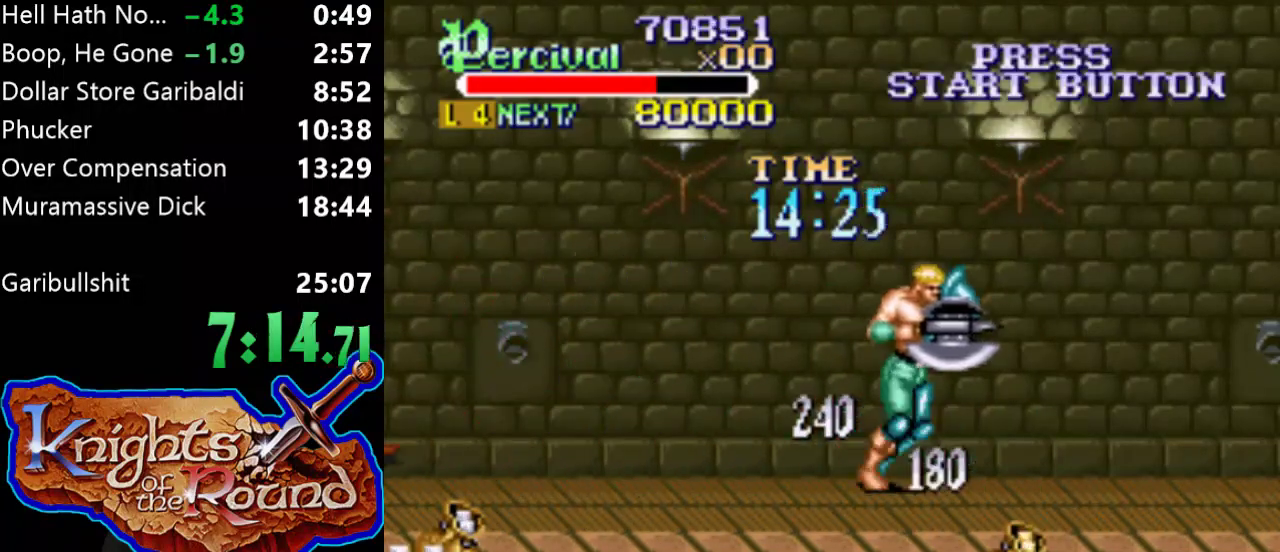
{"buttons": ["DPAD_RIGHT"], "events": [[233, "DPAD_RIGHT", "up"], [333, "DPAD_RIGHT", "down"], [433, "DPAD_RIGHT", "up"], [500, "DPAD_RIGHT", "down"]]}
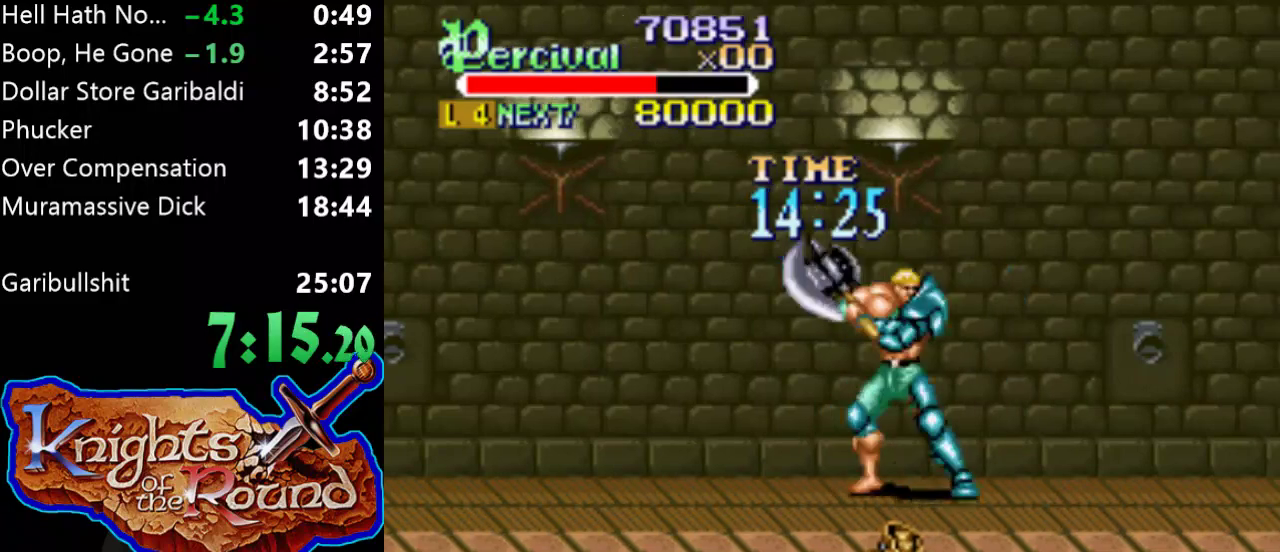
{"buttons": [], "events": [[467, "DPAD_RIGHT", "up"]]}
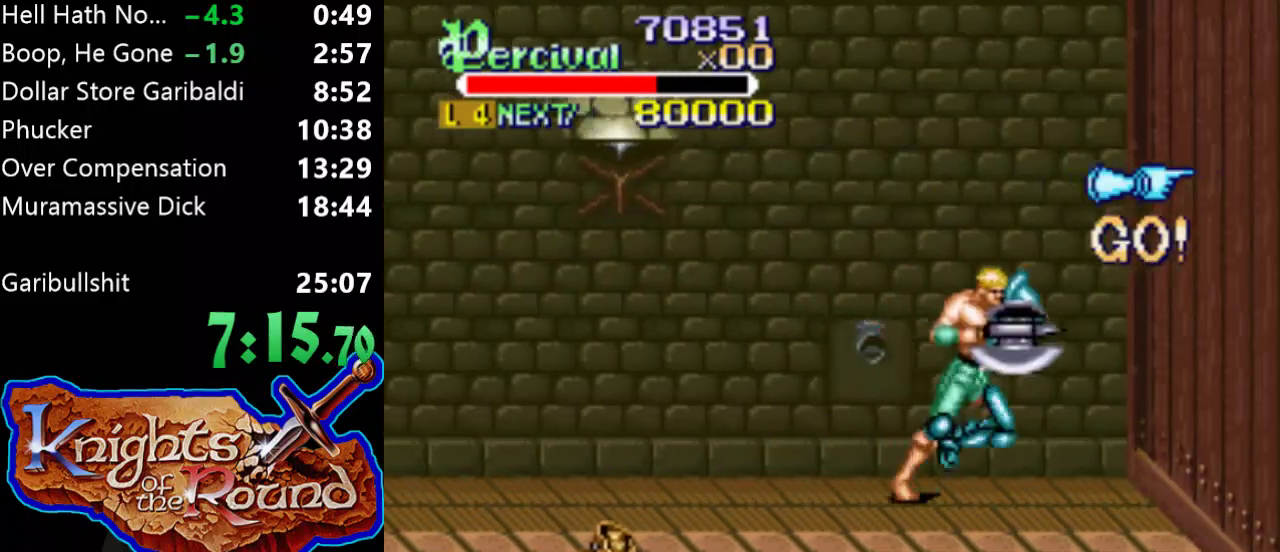
{"buttons": ["DPAD_RIGHT"], "events": [[100, "DPAD_RIGHT", "down"]]}
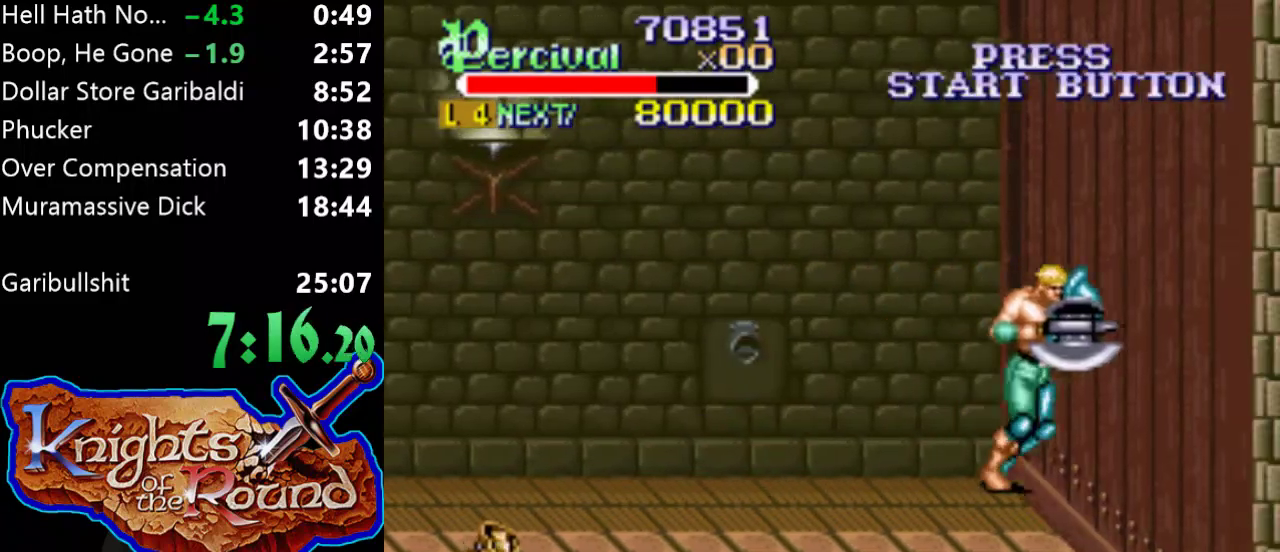
{"buttons": ["DPAD_DOWN", "DPAD_LEFT"], "events": [[67, "DPAD_RIGHT", "up"], [167, "DPAD_LEFT", "down"], [467, "DPAD_DOWN", "down"]]}
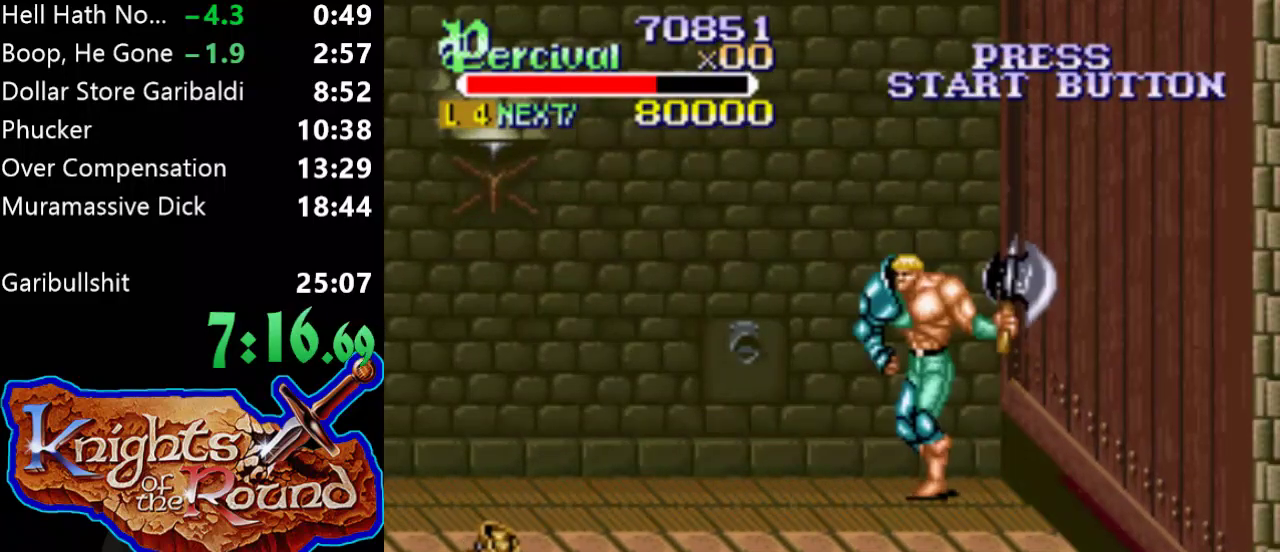
{"buttons": [], "events": [[33, "DPAD_DOWN", "up"], [100, "DPAD_LEFT", "up"], [233, "DPAD_DOWN", "down"], [300, "DPAD_DOWN", "up"]]}
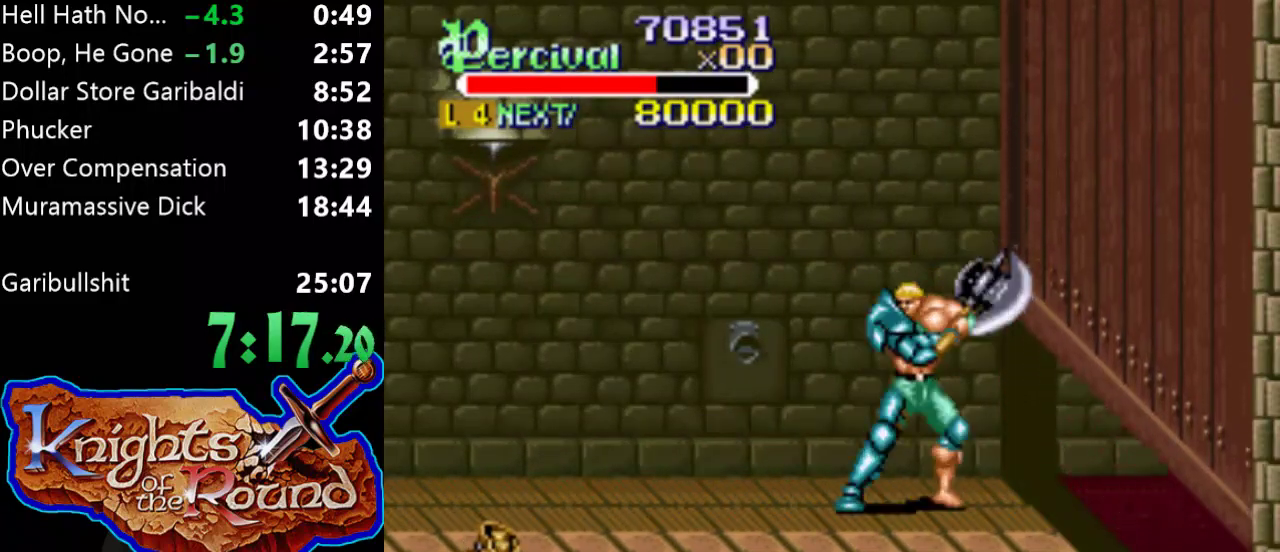
{"buttons": [], "events": [[100, "DPAD_RIGHT", "down"], [167, "DPAD_RIGHT", "up"]]}
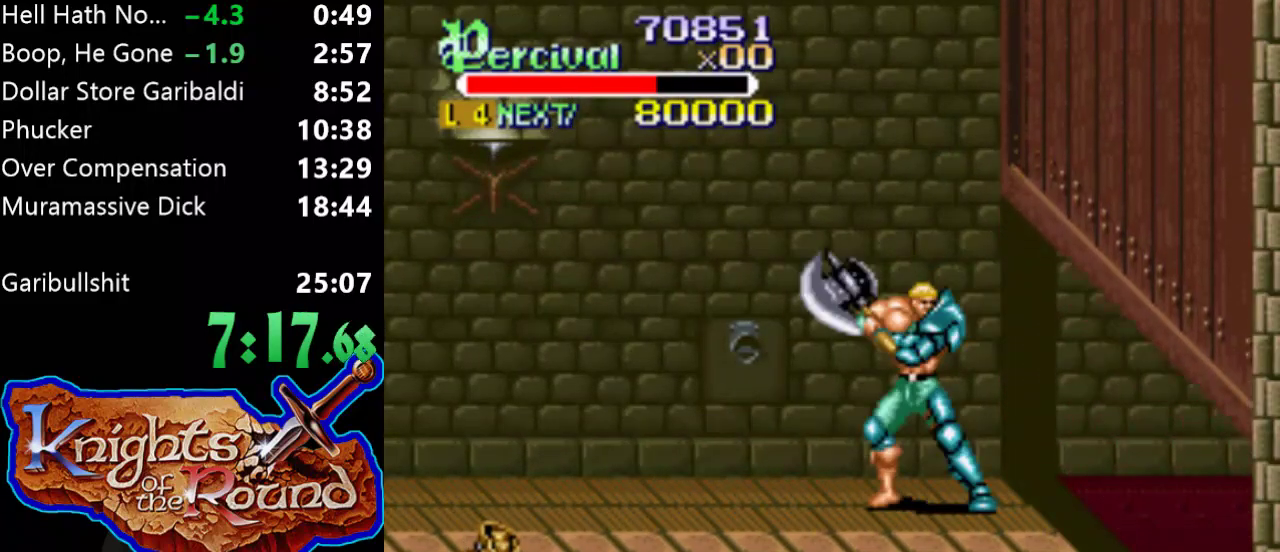
{"buttons": [], "events": []}
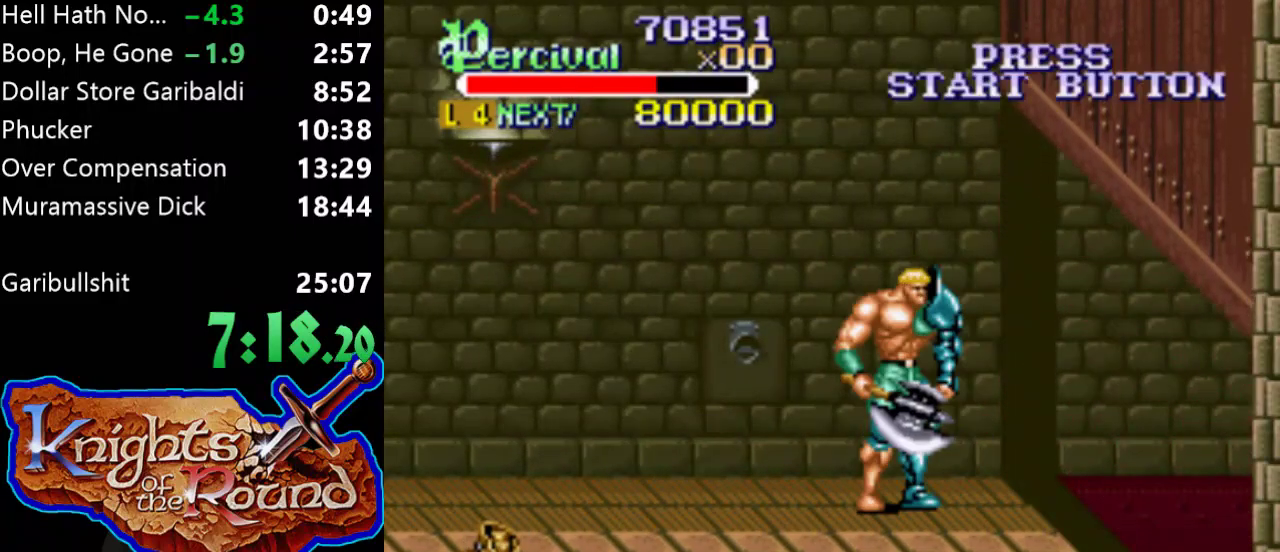
{"buttons": [], "events": []}
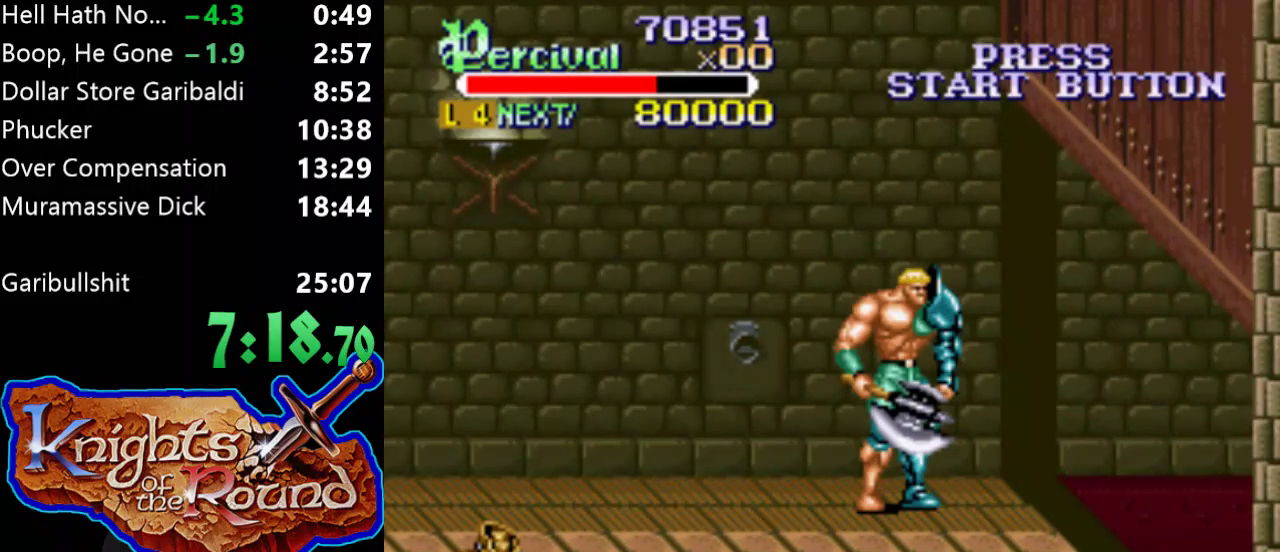
{"buttons": [], "events": []}
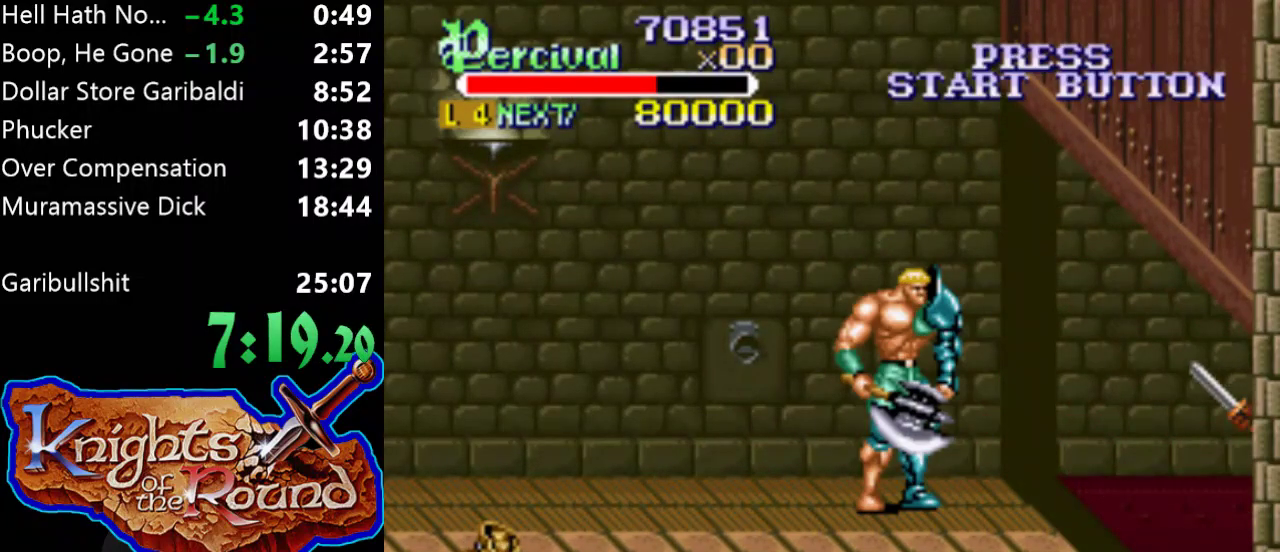
{"buttons": [], "events": []}
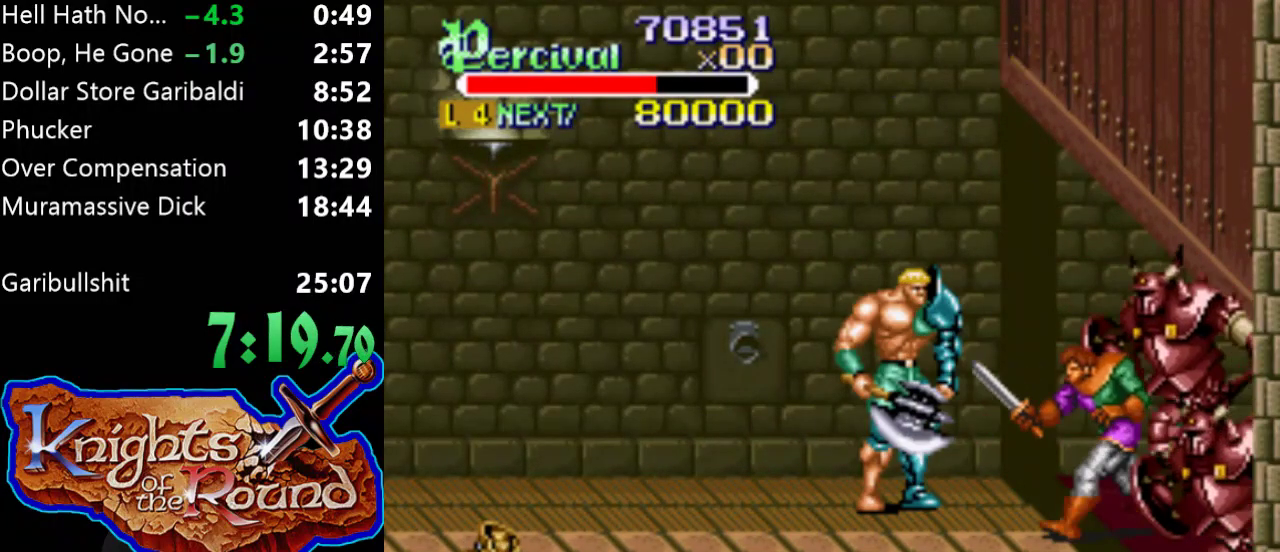
{"buttons": ["X", "DPAD_RIGHT"], "events": [[133, "X", "down"], [167, "DPAD_RIGHT", "down"]]}
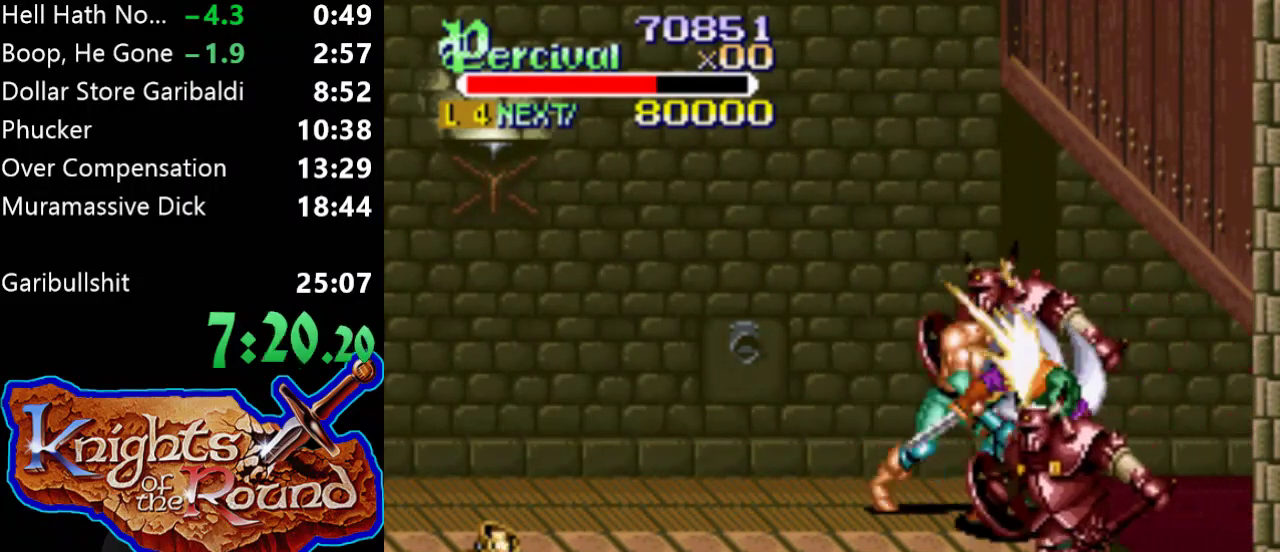
{"buttons": ["X", "DPAD_RIGHT"], "events": [[200, "DPAD_RIGHT", "up"], [200, "X", "up"], [467, "X", "down"], [500, "DPAD_RIGHT", "down"]]}
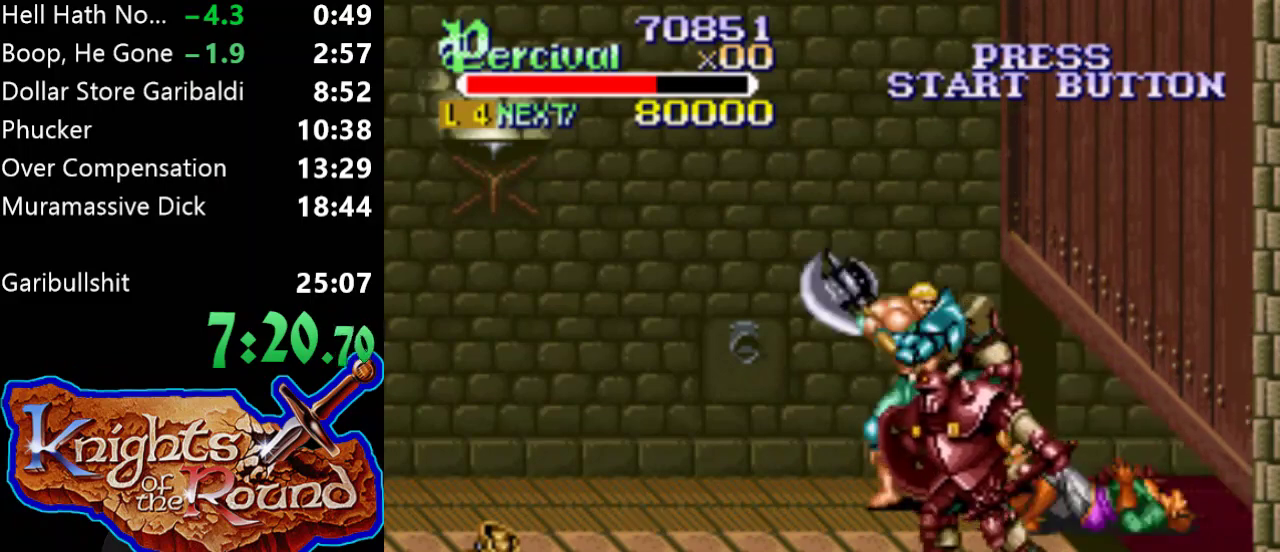
{"buttons": [], "events": [[433, "DPAD_RIGHT", "up"], [467, "X", "up"]]}
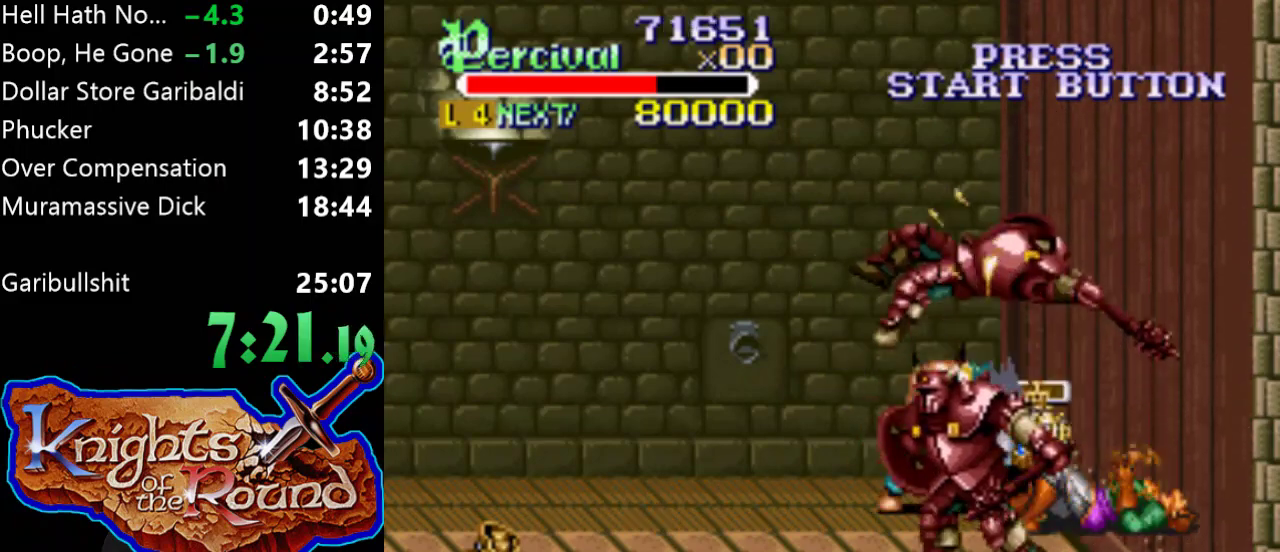
{"buttons": ["X", "DPAD_RIGHT"], "events": [[267, "DPAD_RIGHT", "down"], [267, "X", "down"]]}
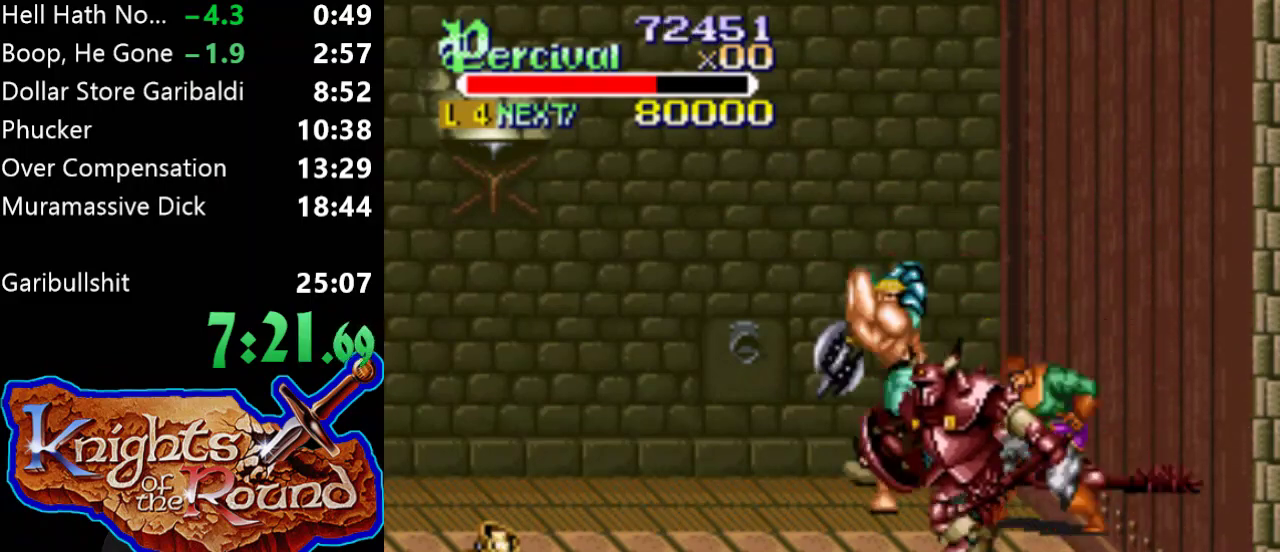
{"buttons": [], "events": [[200, "X", "up"], [233, "DPAD_RIGHT", "up"]]}
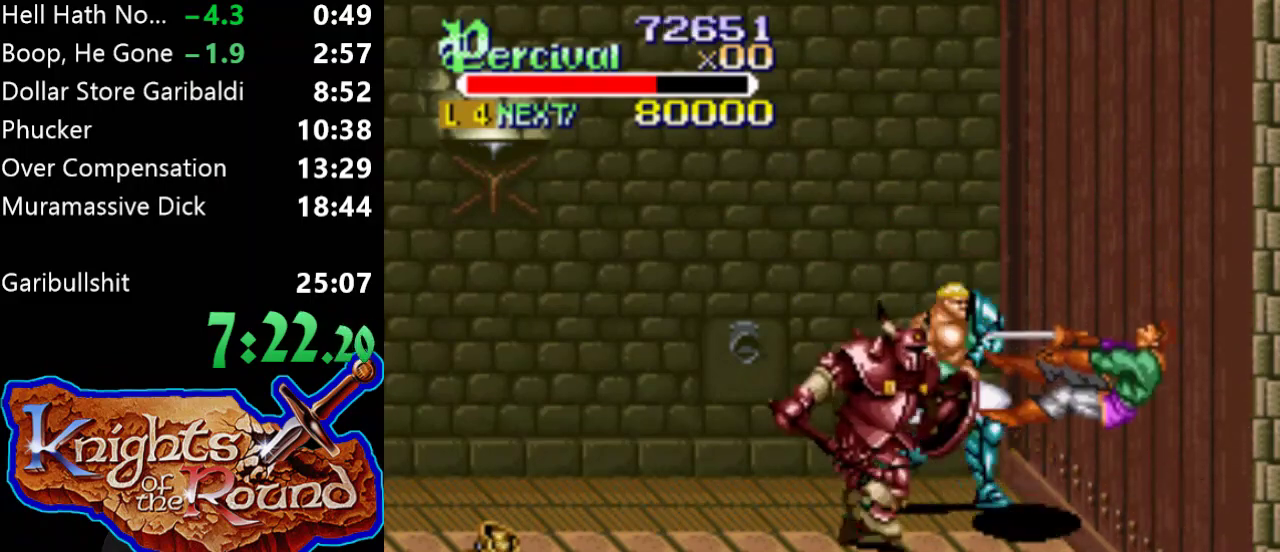
{"buttons": [], "events": [[100, "B", "down"], [367, "B", "up"]]}
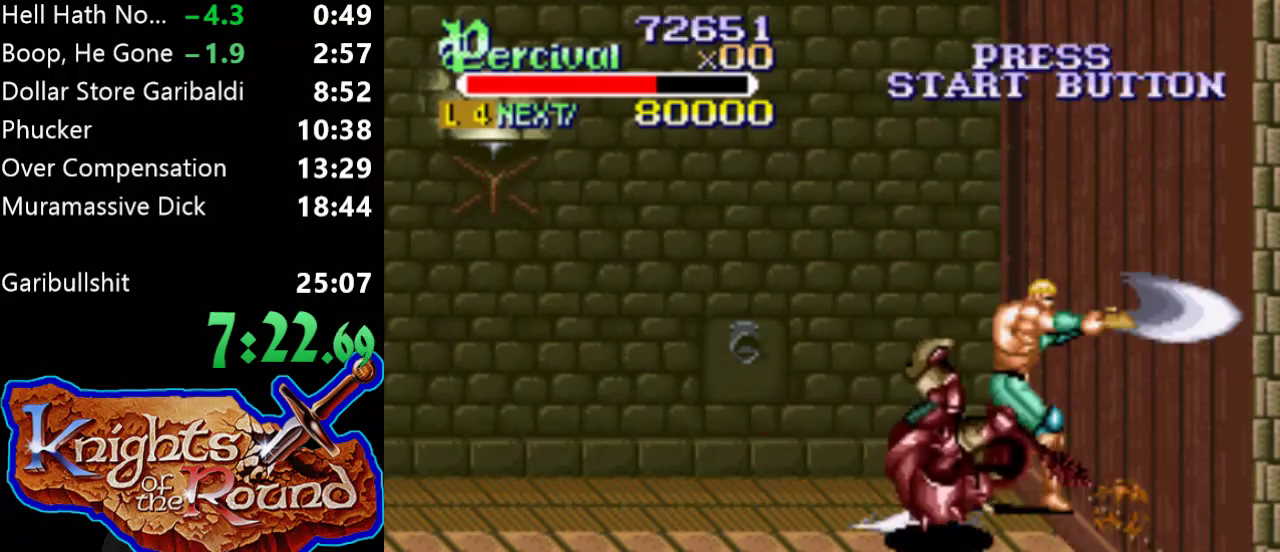
{"buttons": ["DPAD_DOWN"], "events": [[200, "DPAD_DOWN", "down"]]}
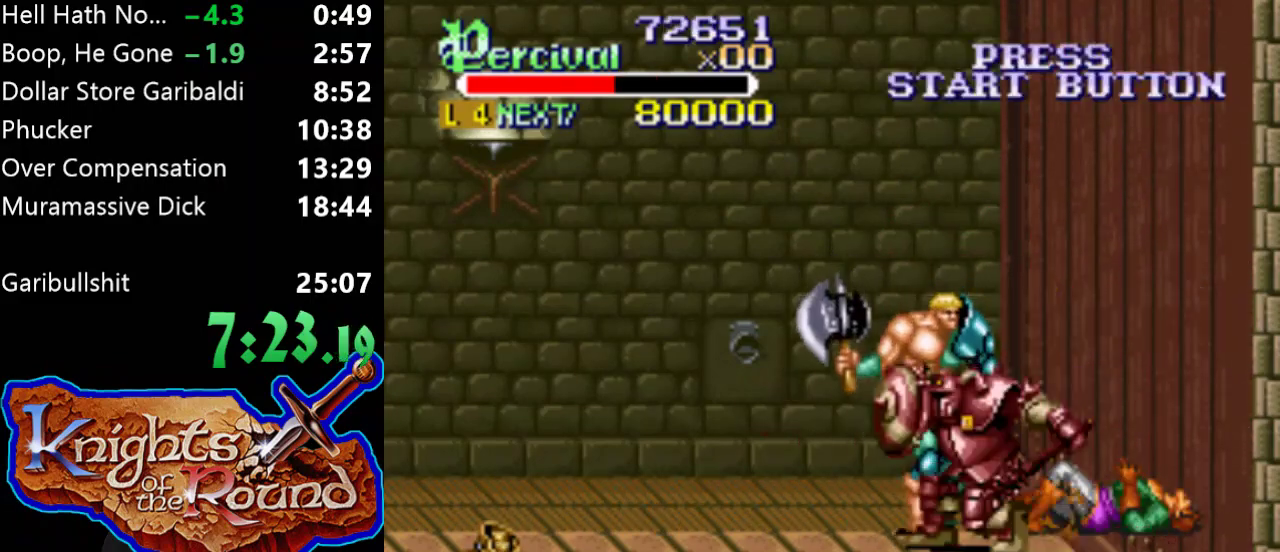
{"buttons": ["X", "DPAD_RIGHT"], "events": [[33, "DPAD_DOWN", "up"], [133, "X", "down"], [167, "DPAD_RIGHT", "down"]]}
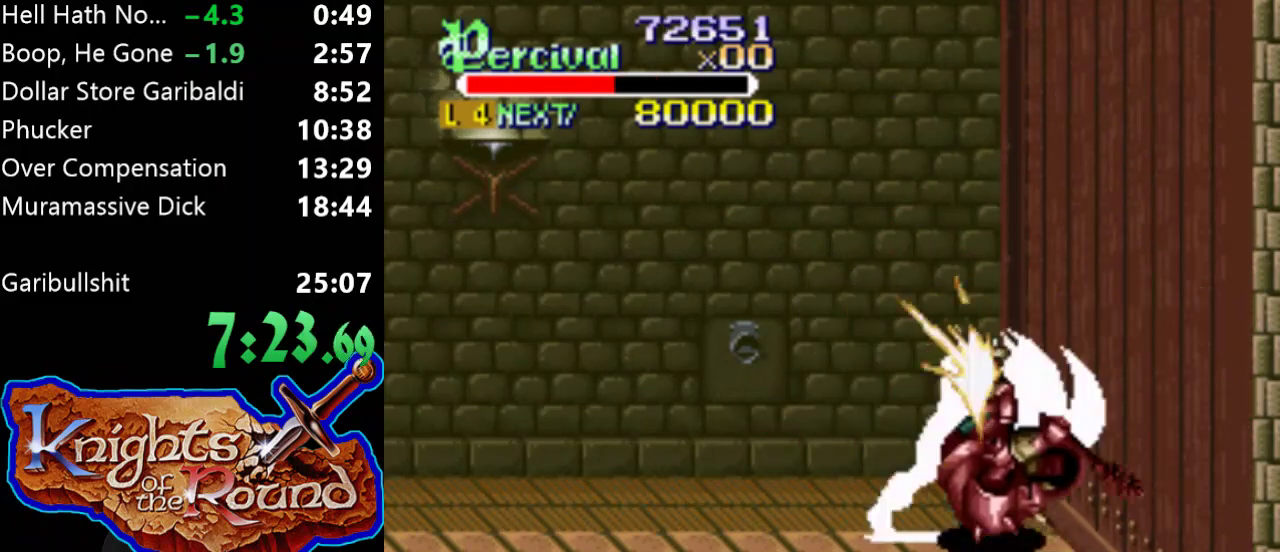
{"buttons": [], "events": [[133, "DPAD_RIGHT", "up"], [133, "X", "up"], [367, "DPAD_RIGHT", "down"], [500, "DPAD_RIGHT", "up"]]}
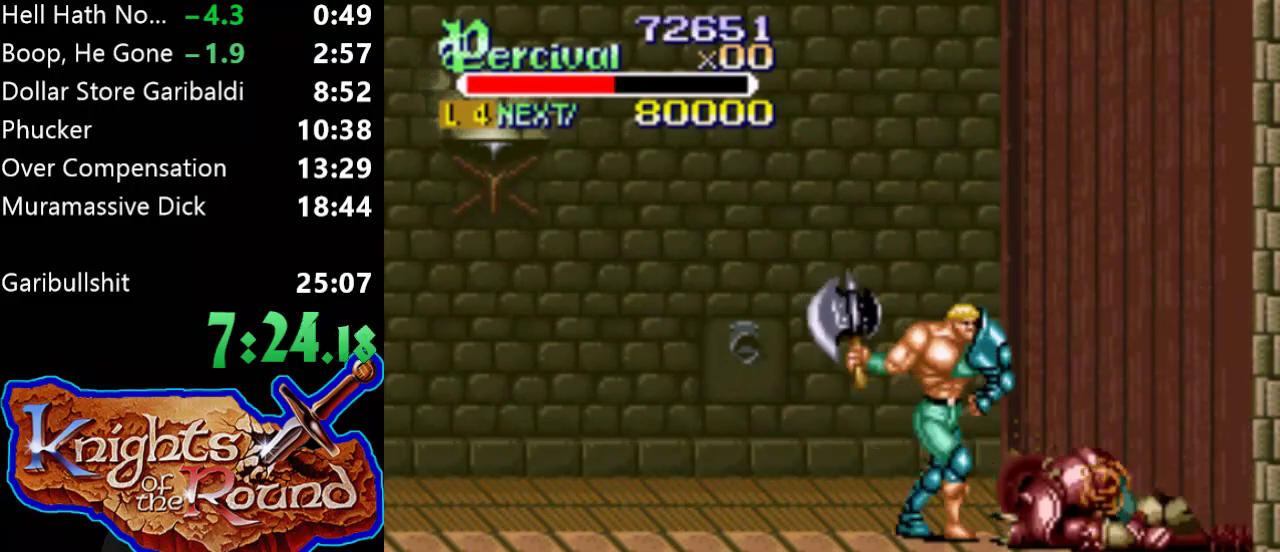
{"buttons": ["X", "DPAD_RIGHT"], "events": [[133, "X", "down"], [167, "DPAD_RIGHT", "down"]]}
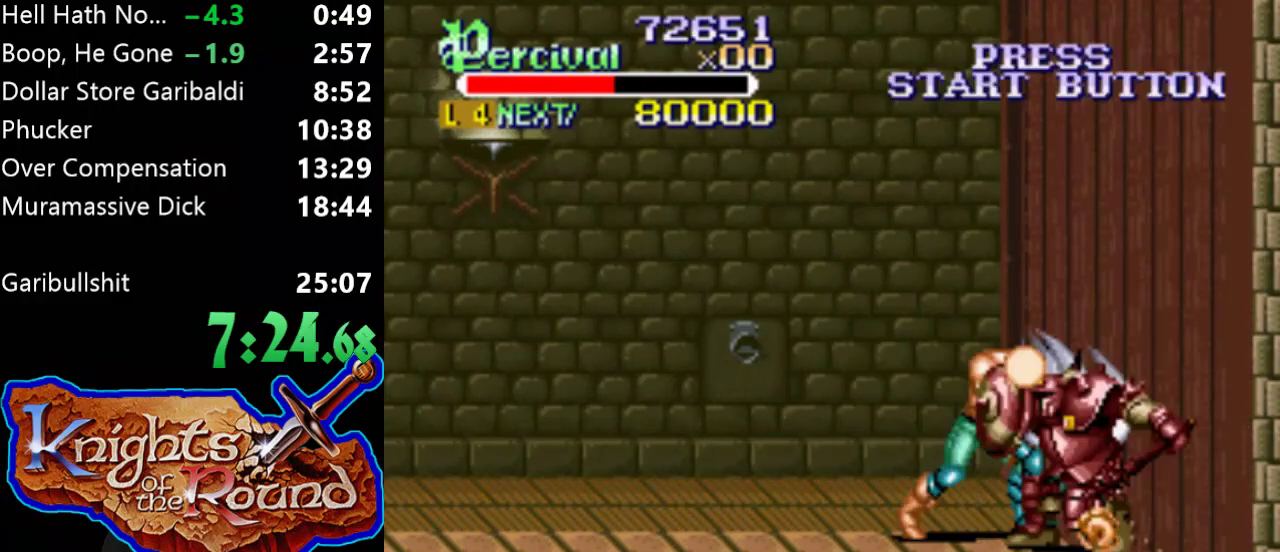
{"buttons": ["X", "DPAD_RIGHT"], "events": [[100, "DPAD_RIGHT", "up"], [133, "X", "up"], [467, "X", "down"], [500, "DPAD_RIGHT", "down"]]}